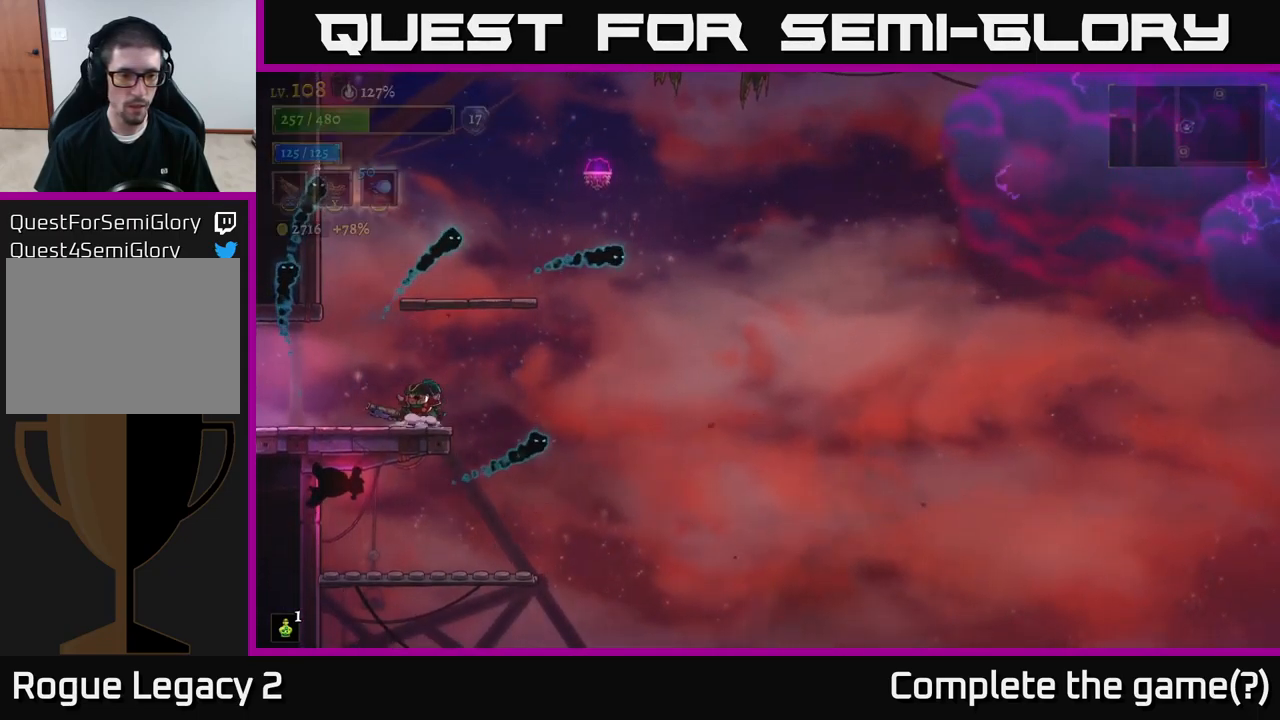
Gameplay with a controller (Xbox layout); each line is a JSON object with the inputs held at the frame after it. "events" lists button and stick changes between this image and that frame as [ms after this image, input, new state], when the widget could be followed in between.
{"buttons": ["X"], "left_stick": "down-left", "right_stick": "center", "events": [[50, "left_stick", "down-left"]]}
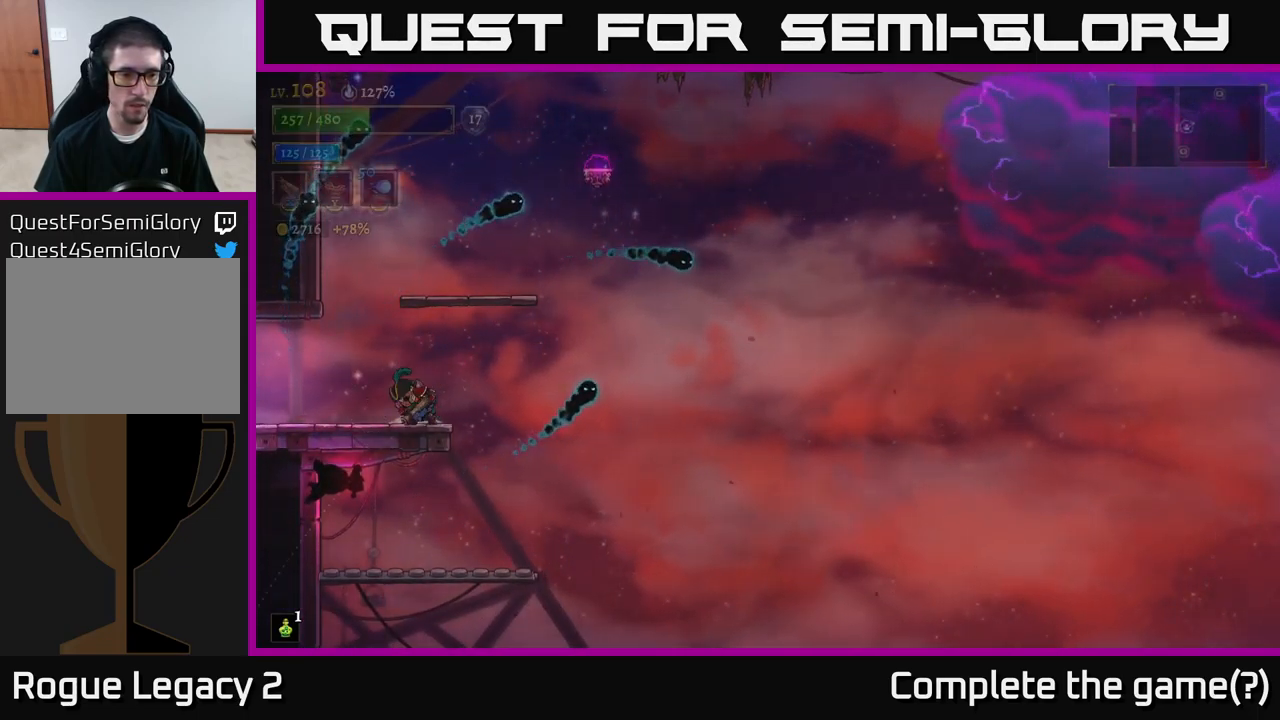
{"buttons": [], "left_stick": "center", "right_stick": "center", "events": [[134, "X", "up"], [317, "left_stick", "center"]]}
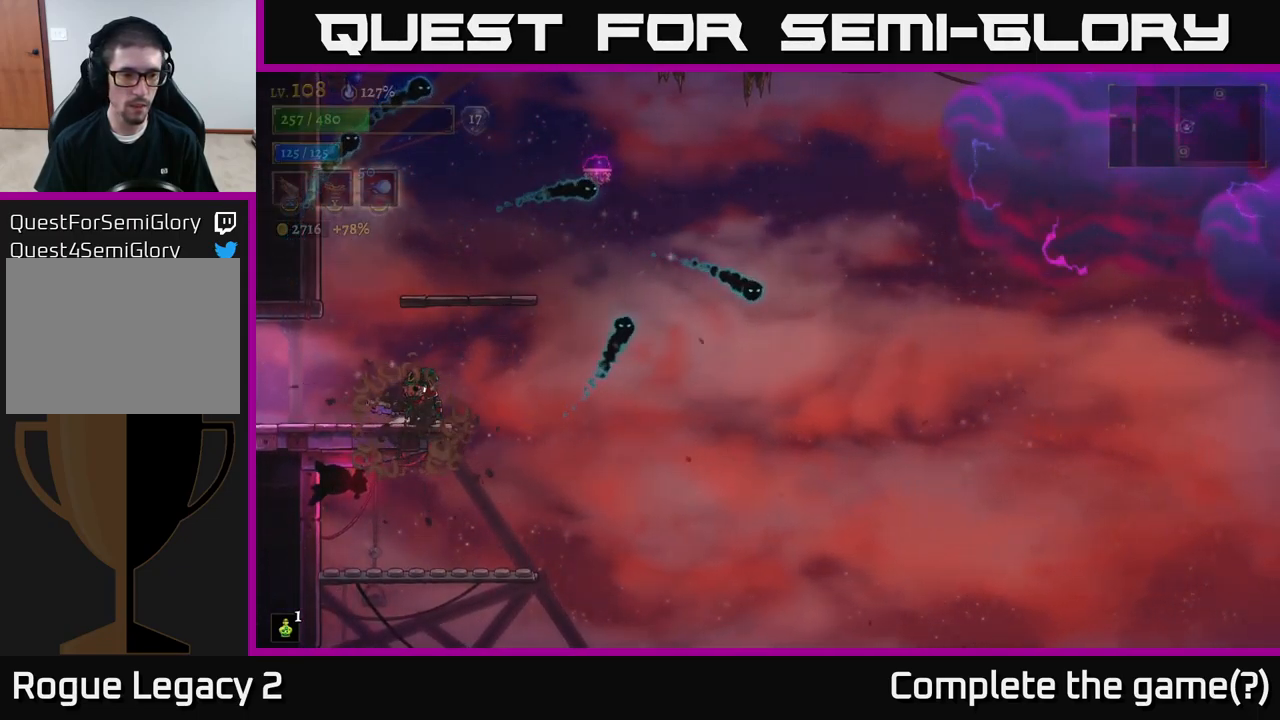
{"buttons": [], "left_stick": "right", "right_stick": "center", "events": [[267, "left_stick", "right"]]}
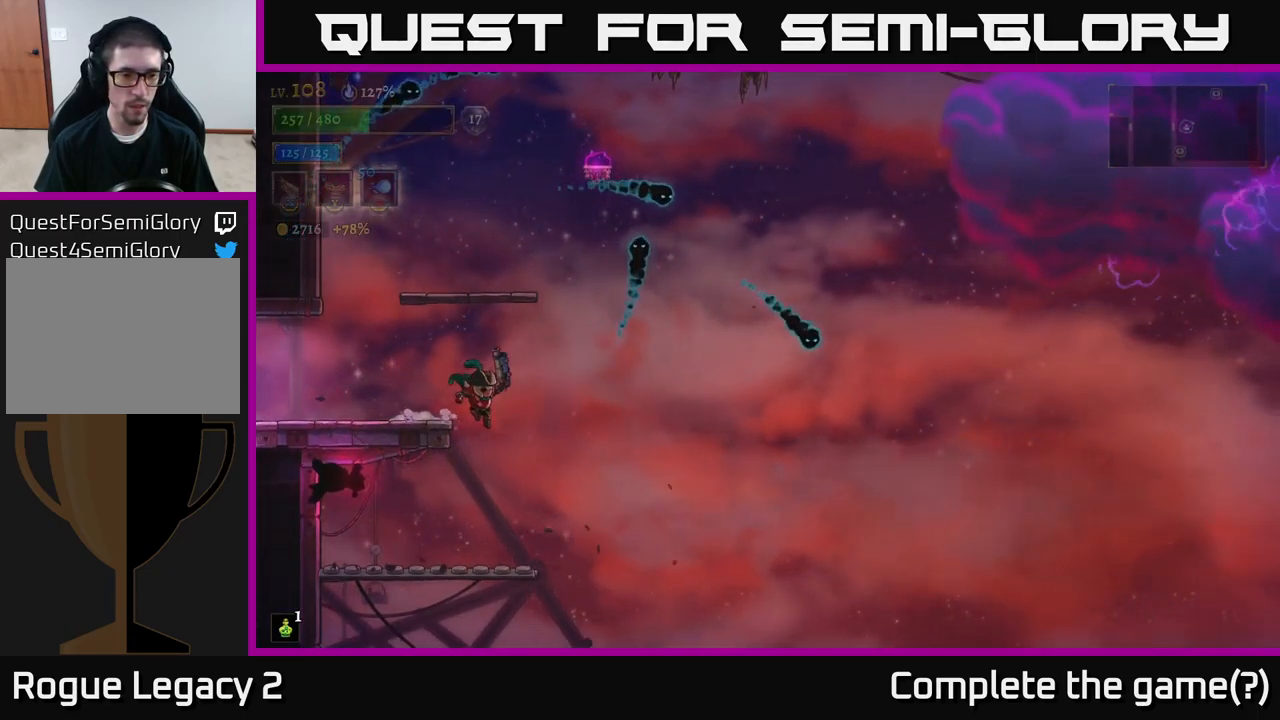
{"buttons": ["X"], "left_stick": "up-left", "right_stick": "center", "events": [[50, "left_stick", "left"], [67, "X", "down"], [401, "left_stick", "up-left"]]}
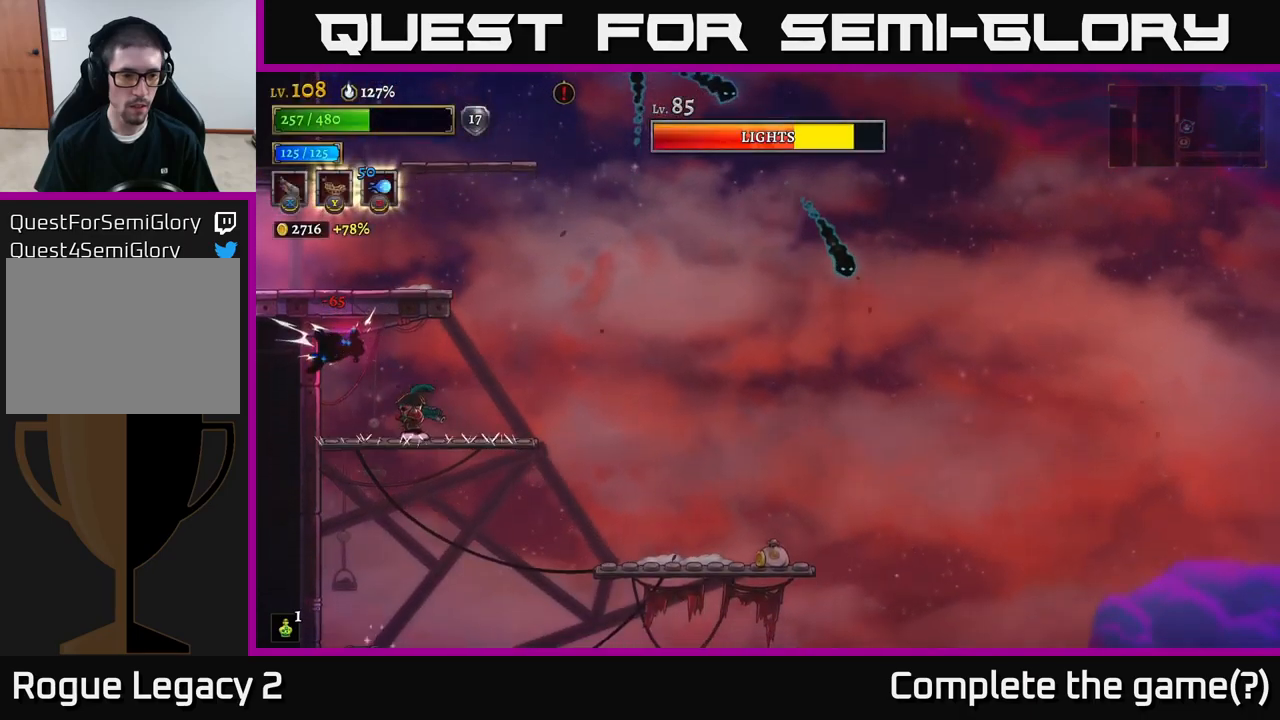
{"buttons": ["A"], "left_stick": "right", "right_stick": "center", "events": [[183, "X", "up"], [283, "left_stick", "right"], [300, "A", "down"]]}
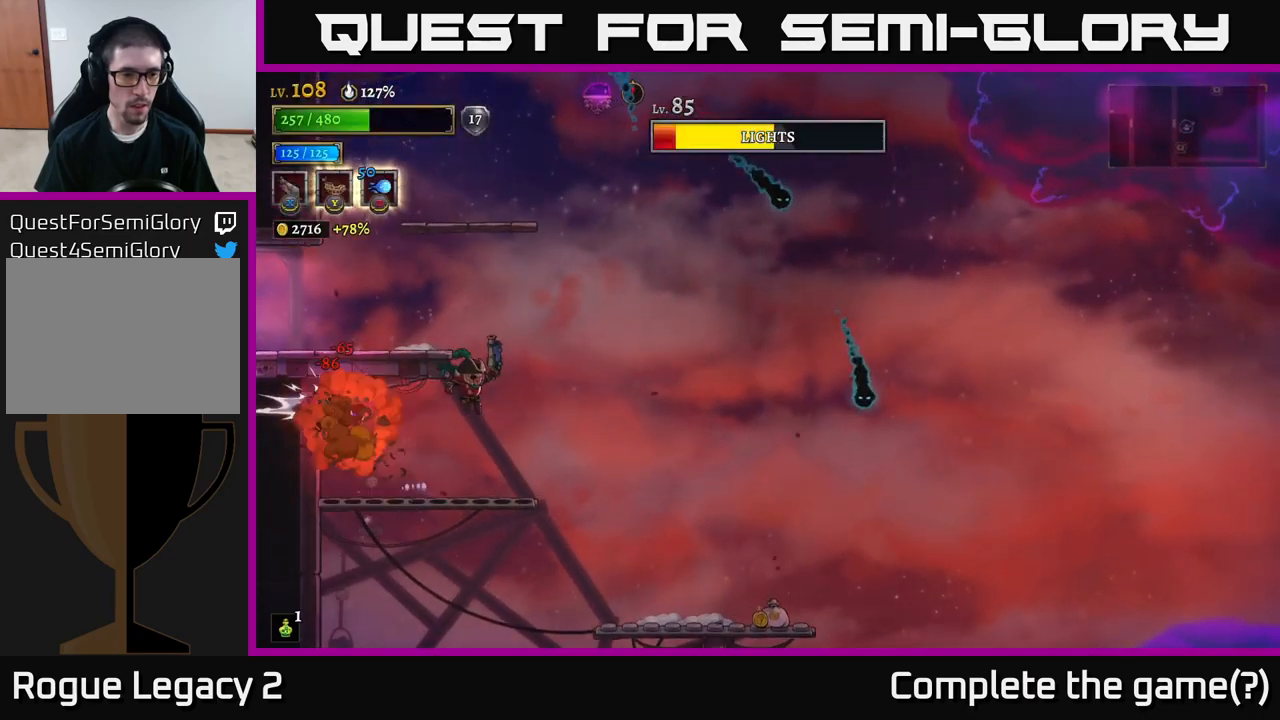
{"buttons": ["A"], "left_stick": "left", "right_stick": "center", "events": [[17, "A", "up"], [100, "A", "down"], [300, "left_stick", "up-left"], [383, "left_stick", "left"]]}
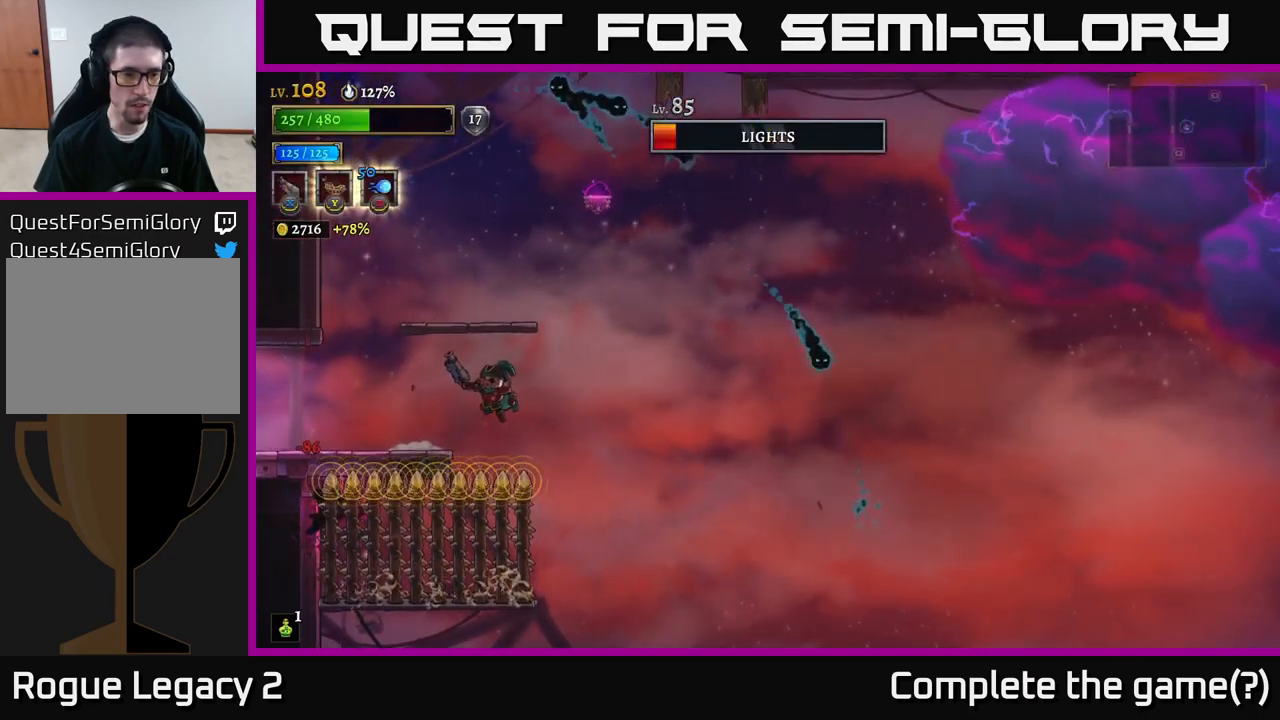
{"buttons": [], "left_stick": "right", "right_stick": "center", "events": [[200, "A", "up"], [383, "left_stick", "center"], [483, "left_stick", "right"]]}
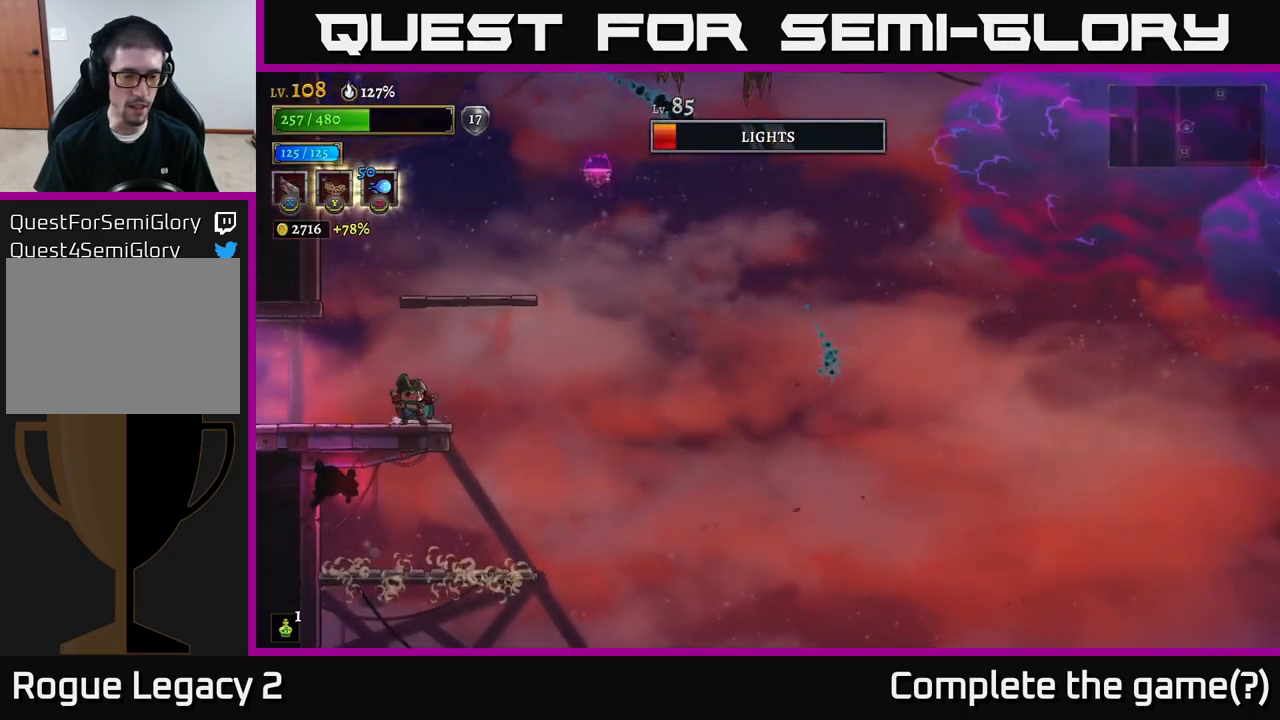
{"buttons": ["X"], "left_stick": "left", "right_stick": "center", "events": [[317, "left_stick", "left"], [400, "X", "down"]]}
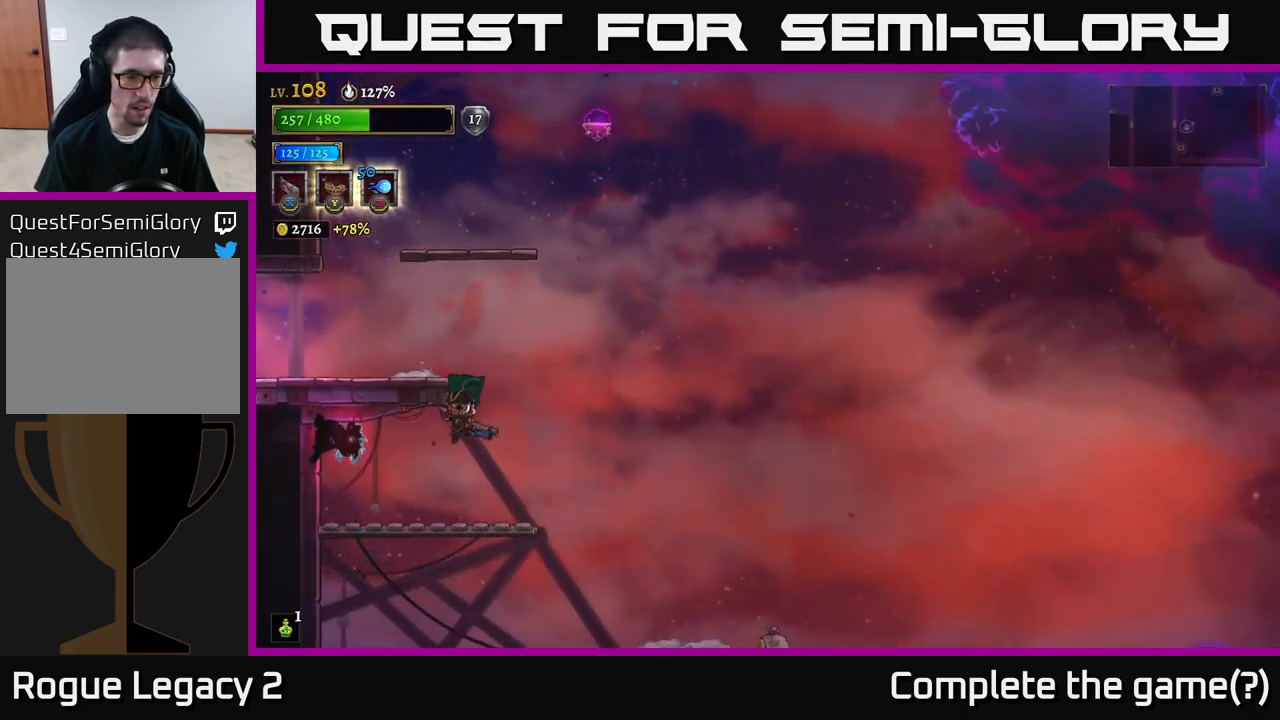
{"buttons": [], "left_stick": "up", "right_stick": "center", "events": [[300, "left_stick", "up"], [417, "X", "up"]]}
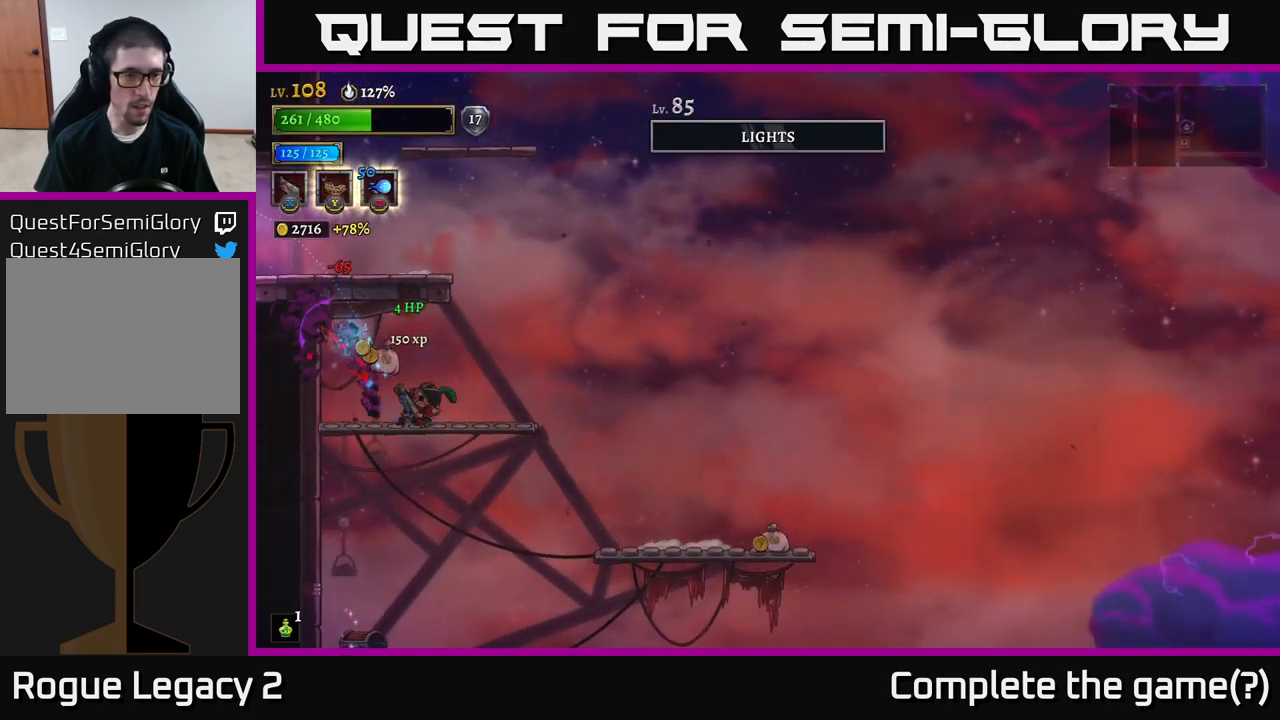
{"buttons": ["A"], "left_stick": "right", "right_stick": "center", "events": [[33, "left_stick", "right"], [67, "A", "down"], [233, "A", "up"], [317, "A", "down"]]}
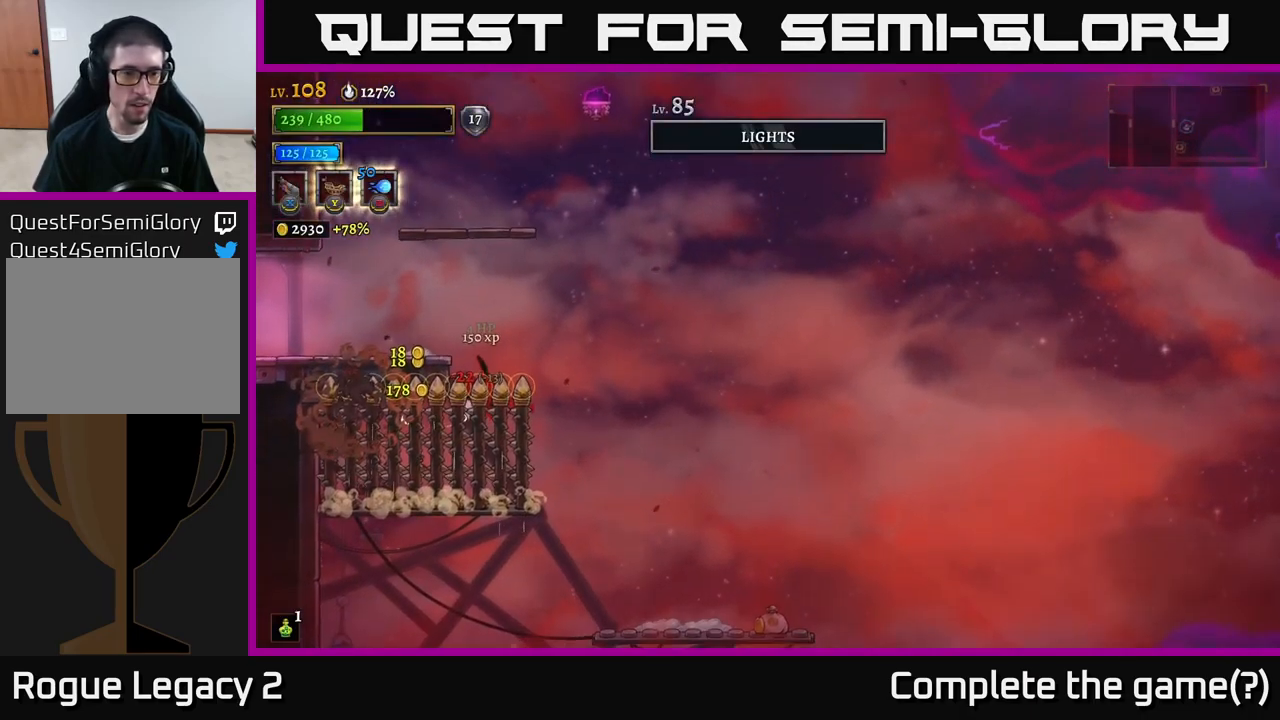
{"buttons": ["R2"], "left_stick": "right", "right_stick": "center", "events": [[33, "left_stick", "up-right"], [83, "A", "up"], [250, "left_stick", "up-left"], [317, "R2", "down"], [367, "left_stick", "right"], [417, "R2", "up"], [483, "R2", "down"]]}
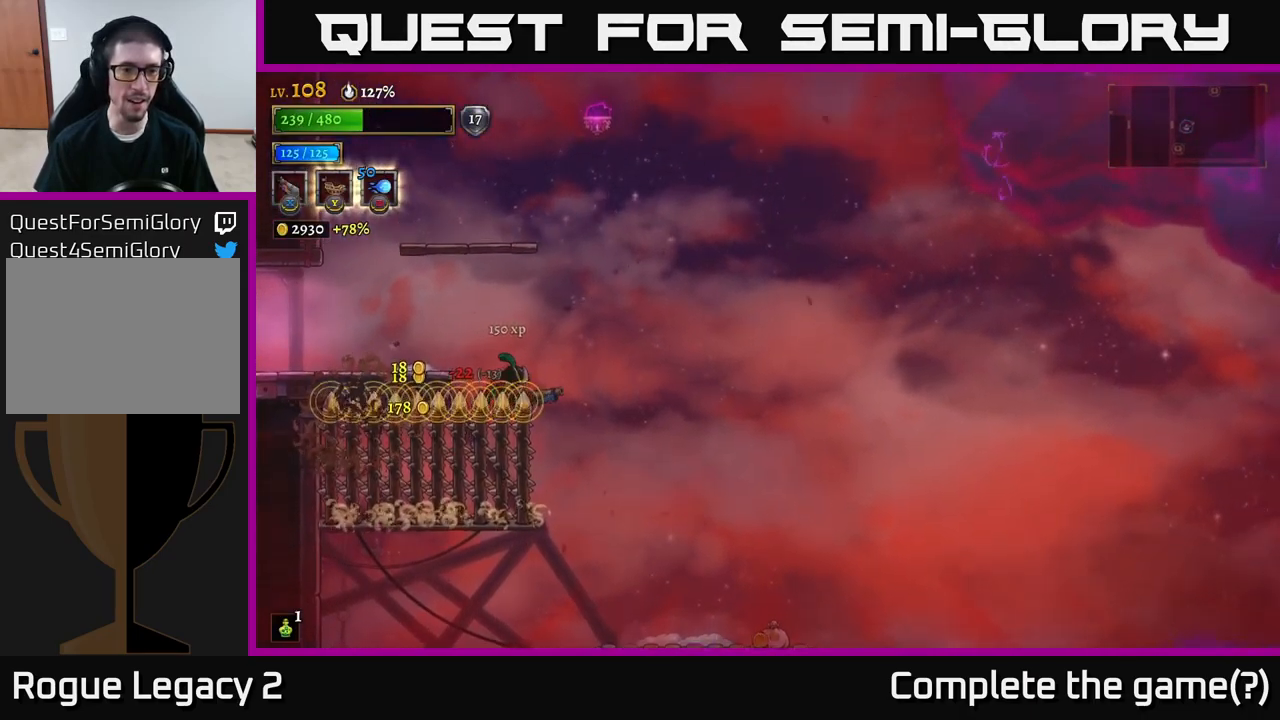
{"buttons": [], "left_stick": "left", "right_stick": "center", "events": [[50, "left_stick", "left"], [83, "R2", "up"], [150, "A", "down"], [167, "R2", "down"], [233, "R2", "up"], [400, "A", "up"]]}
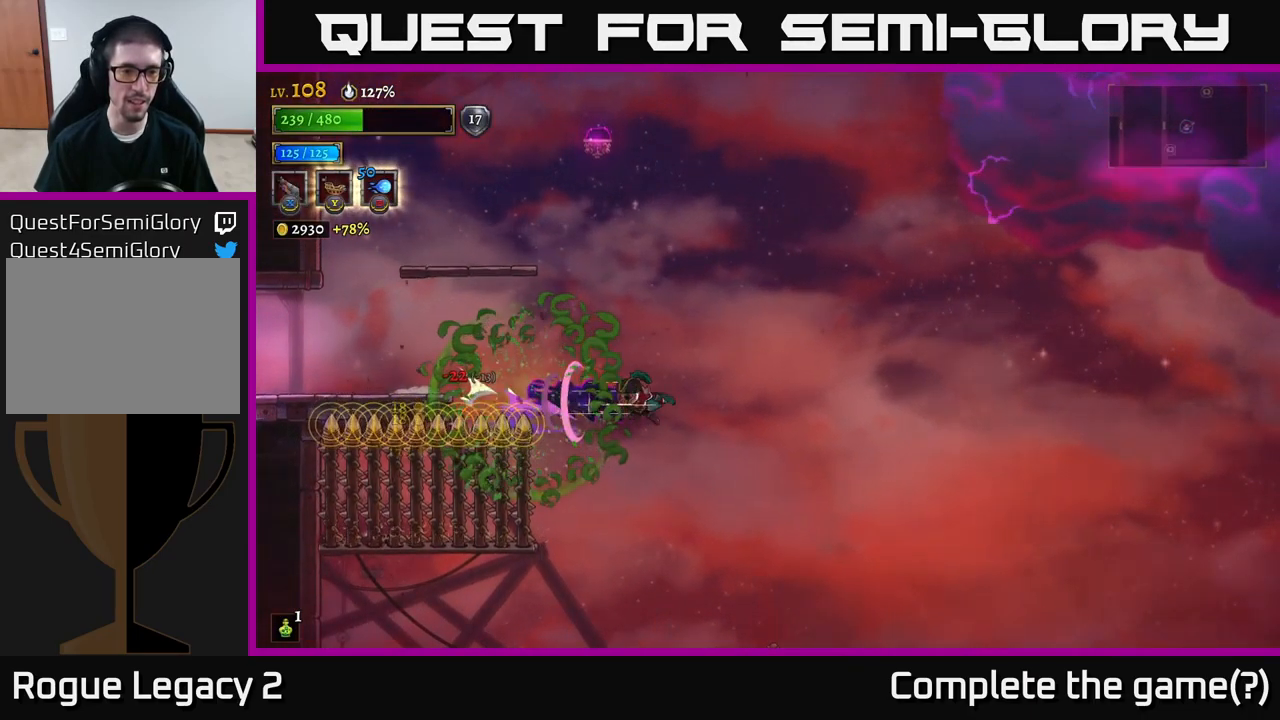
{"buttons": ["A"], "left_stick": "left", "right_stick": "center"}
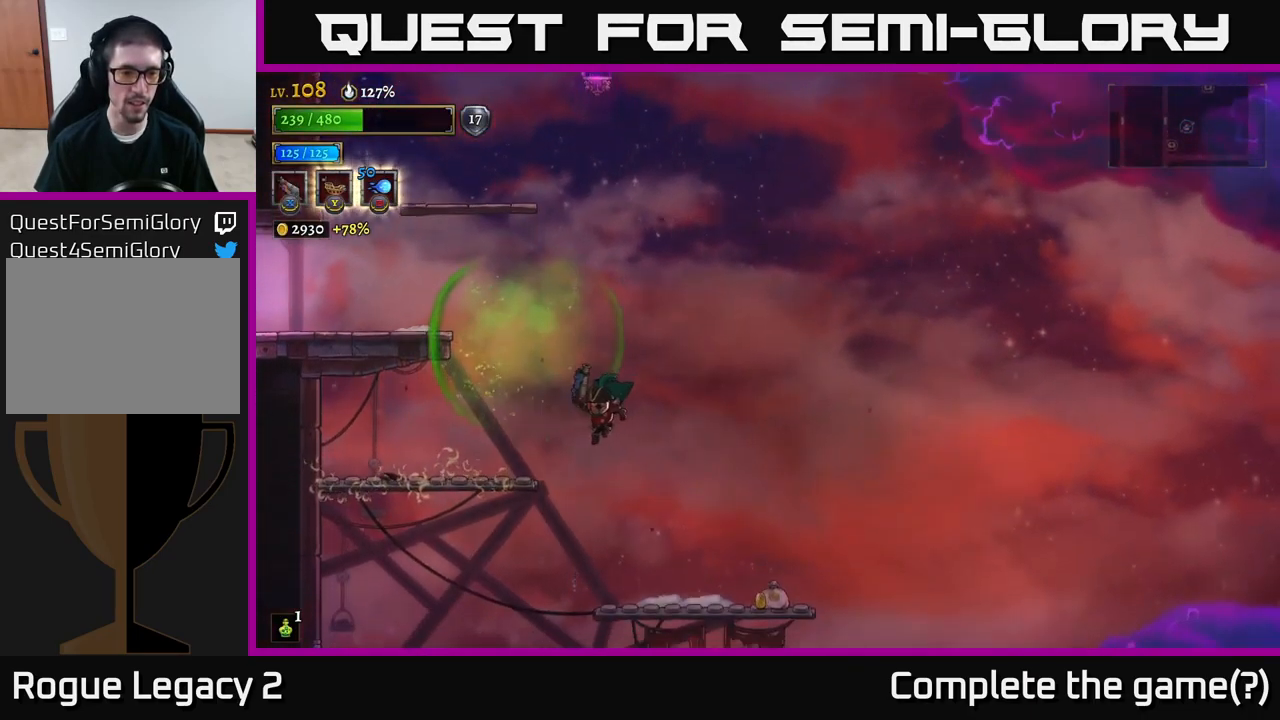
{"buttons": ["A"], "left_stick": "left", "right_stick": "center", "events": [[83, "left_stick", "right"], [100, "A", "up"], [266, "left_stick", "center"], [383, "A", "down"], [433, "left_stick", "left"]]}
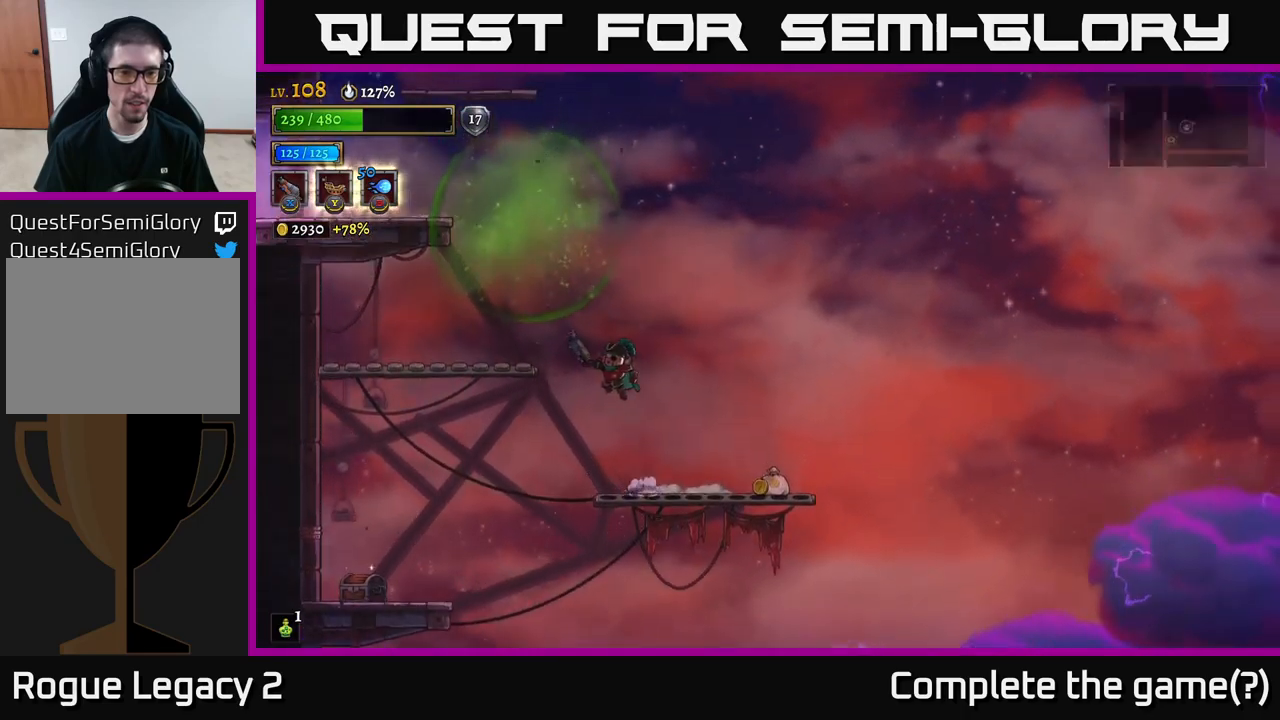
{"buttons": [], "left_stick": "center", "right_stick": "center", "events": [[333, "A", "up"], [450, "left_stick", "center"]]}
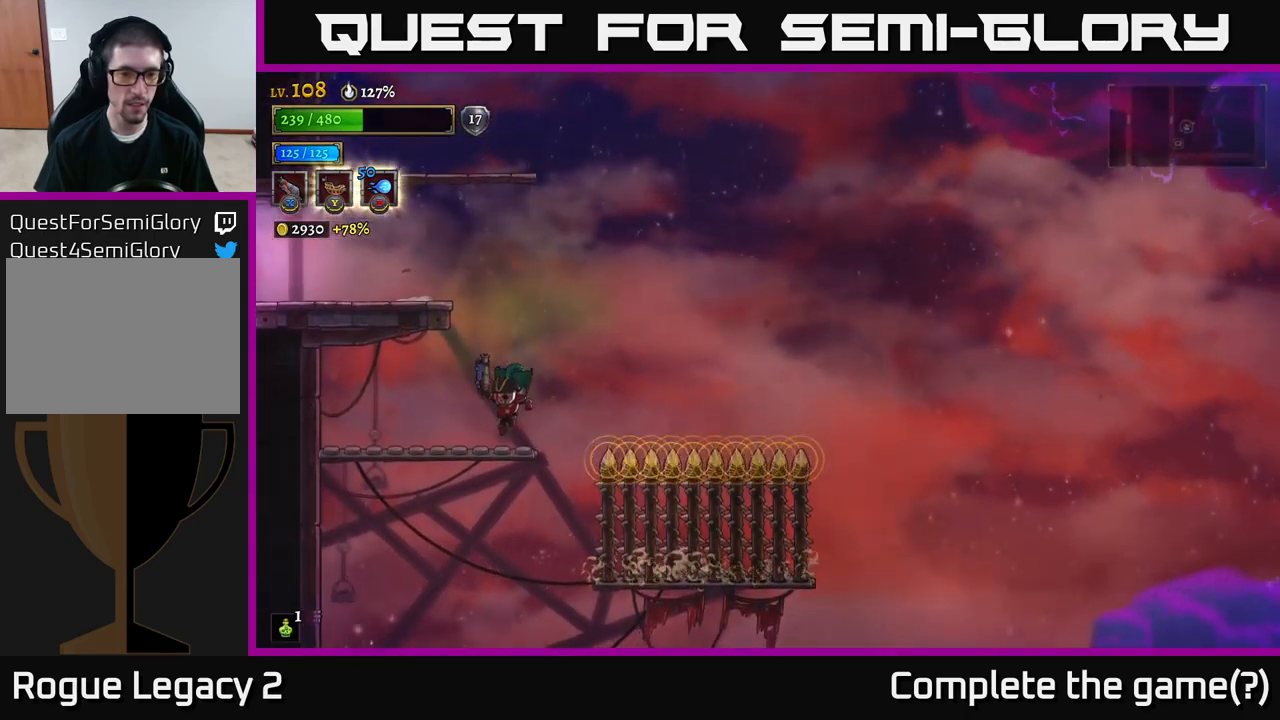
{"buttons": [], "left_stick": "right", "right_stick": "center", "events": [[117, "left_stick", "right"], [167, "A", "down"], [333, "A", "up"]]}
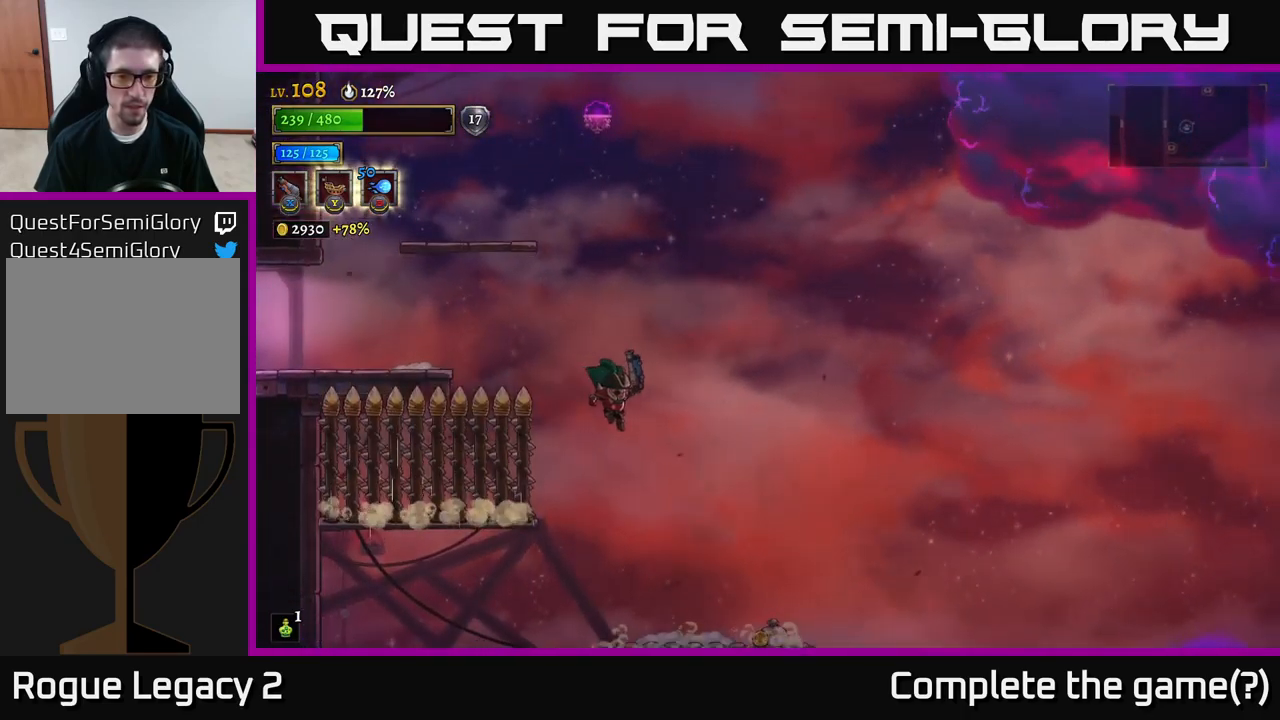
{"buttons": [], "left_stick": "right", "right_stick": "center", "events": []}
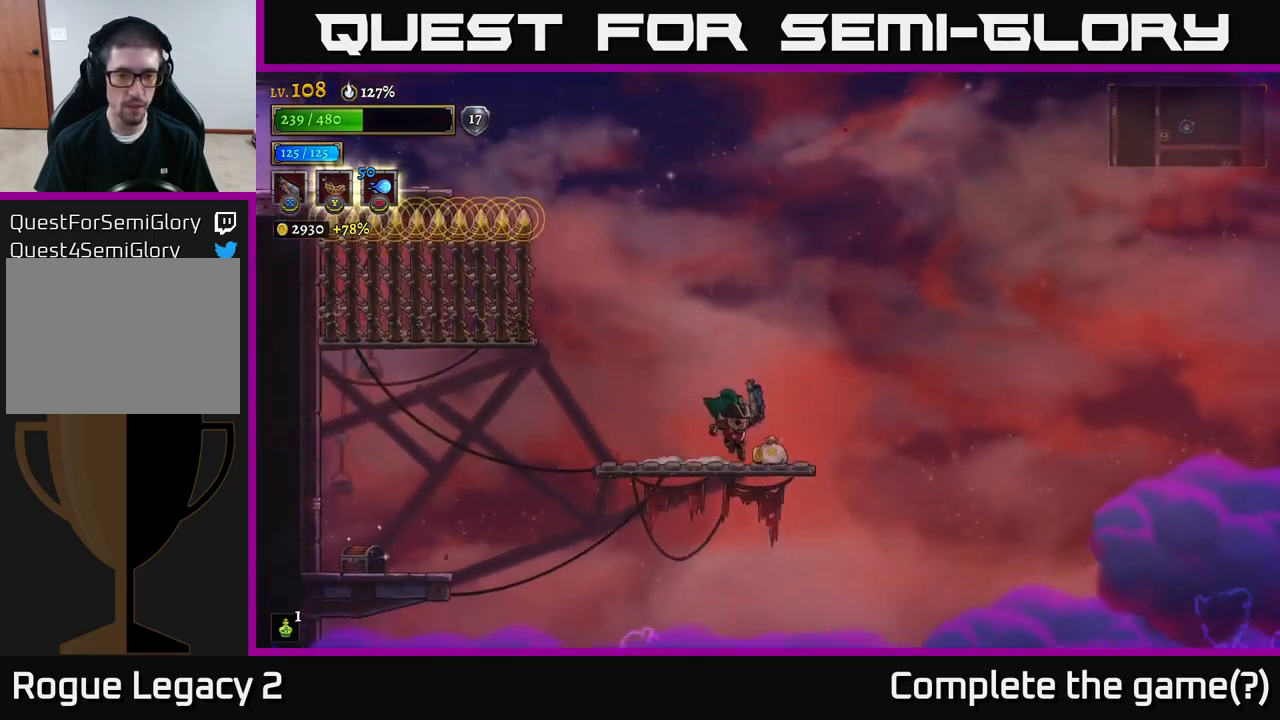
{"buttons": ["A"], "left_stick": "left", "right_stick": "center", "events": [[117, "left_stick", "left"], [150, "A", "down"]]}
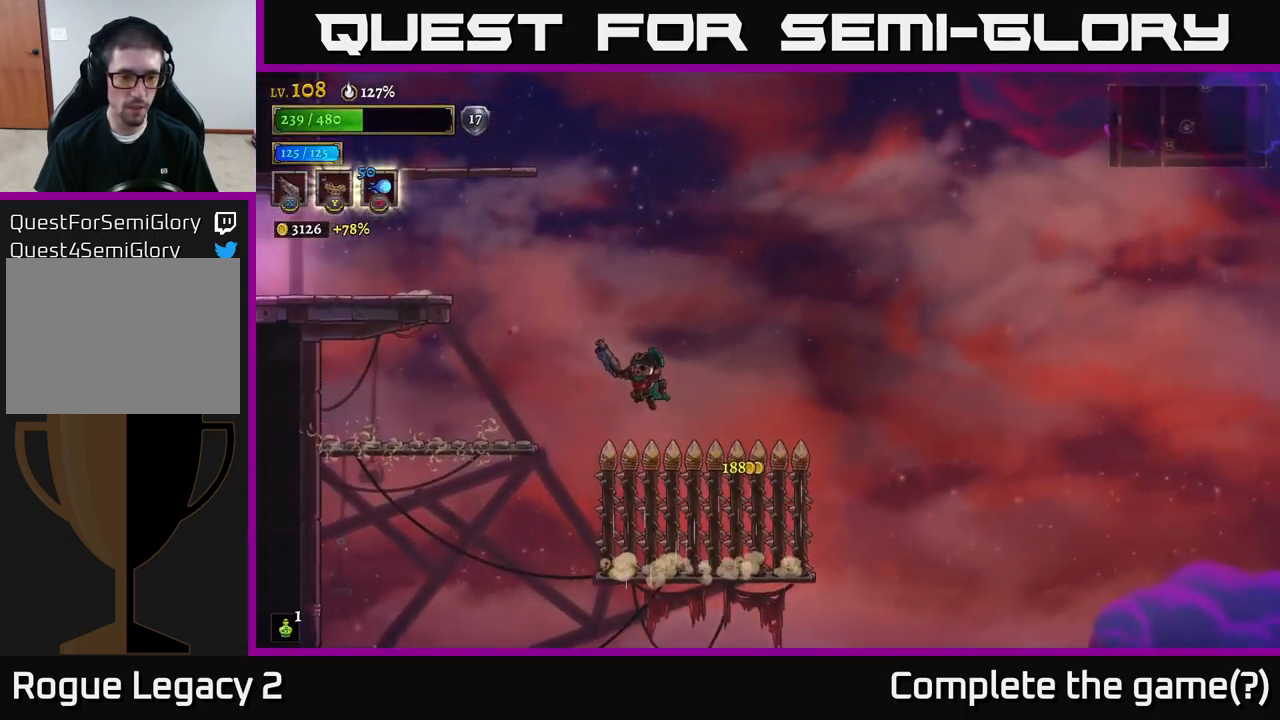
{"buttons": [], "left_stick": "left", "right_stick": "center", "events": [[33, "A", "up"], [83, "A", "down"], [200, "A", "up"]]}
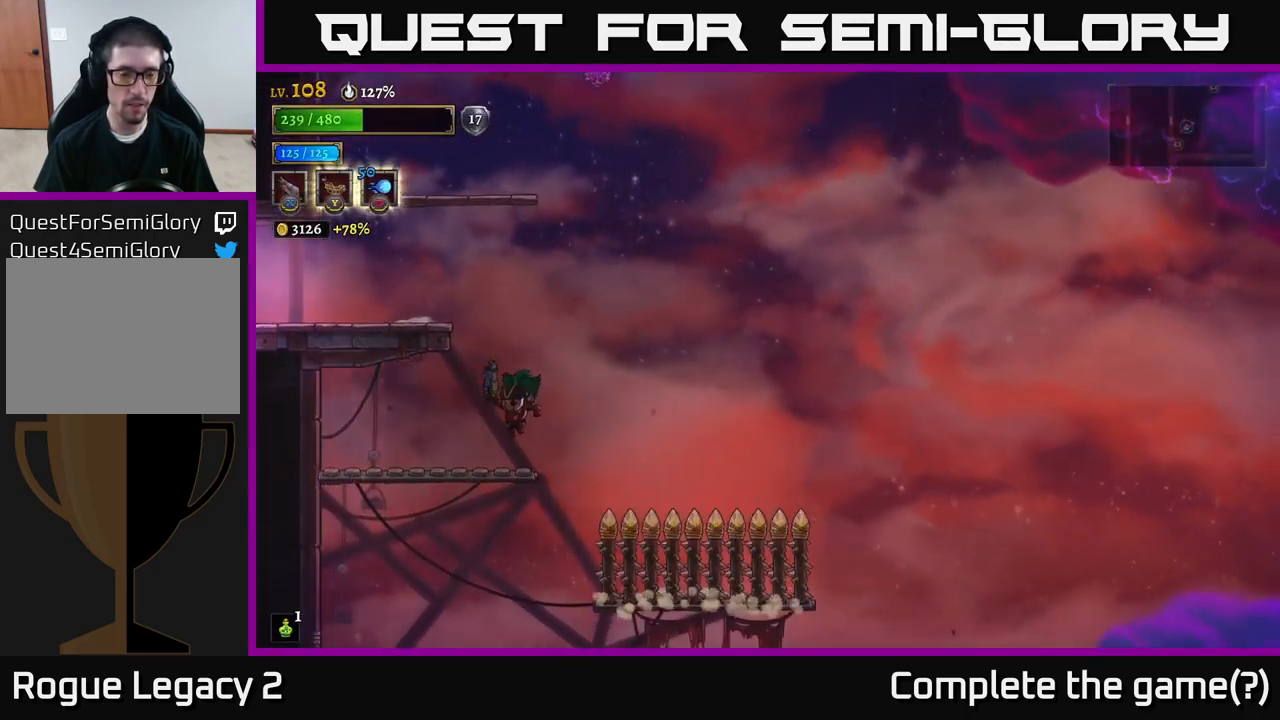
{"buttons": [], "left_stick": "left", "right_stick": "center", "events": [[33, "left_stick", "center"], [83, "left_stick", "right"], [383, "left_stick", "left"]]}
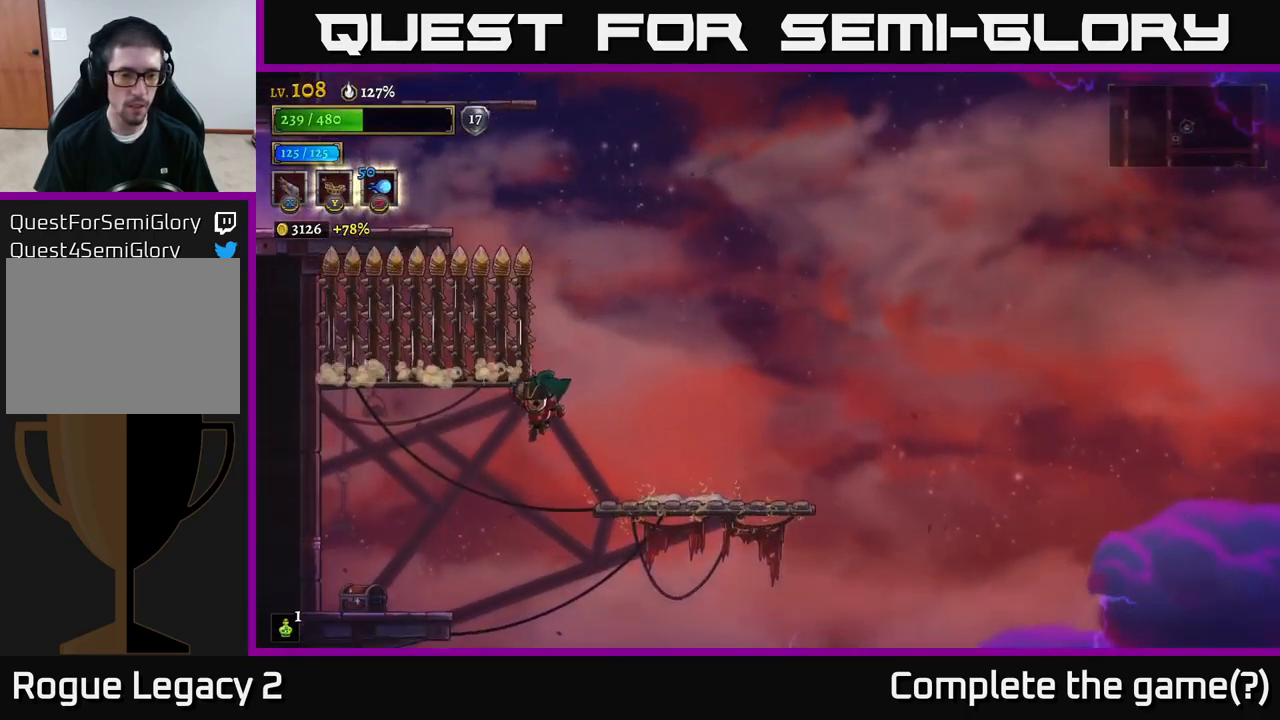
{"buttons": [], "left_stick": "left", "right_stick": "center", "events": [[333, "A", "down"], [383, "A", "up"]]}
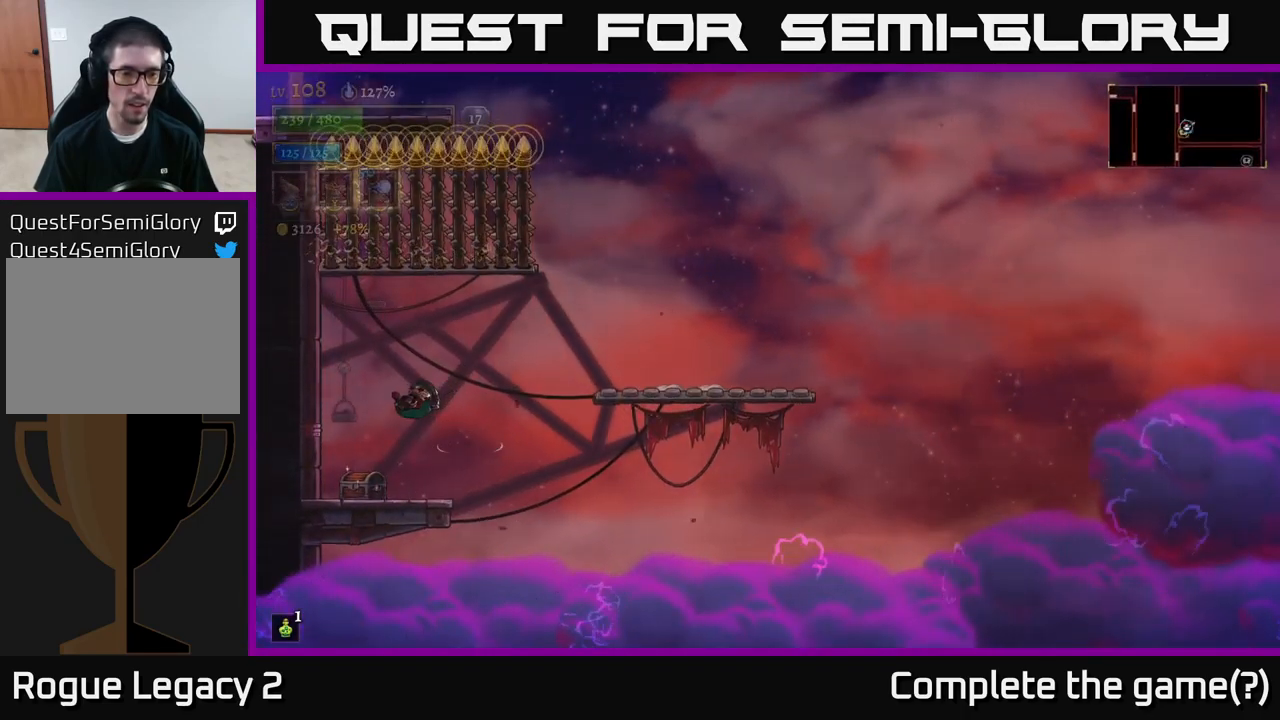
{"buttons": [], "left_stick": "right", "right_stick": "center", "events": [[267, "left_stick", "center"], [367, "left_stick", "right"], [400, "R1", "down"], [500, "R1", "up"]]}
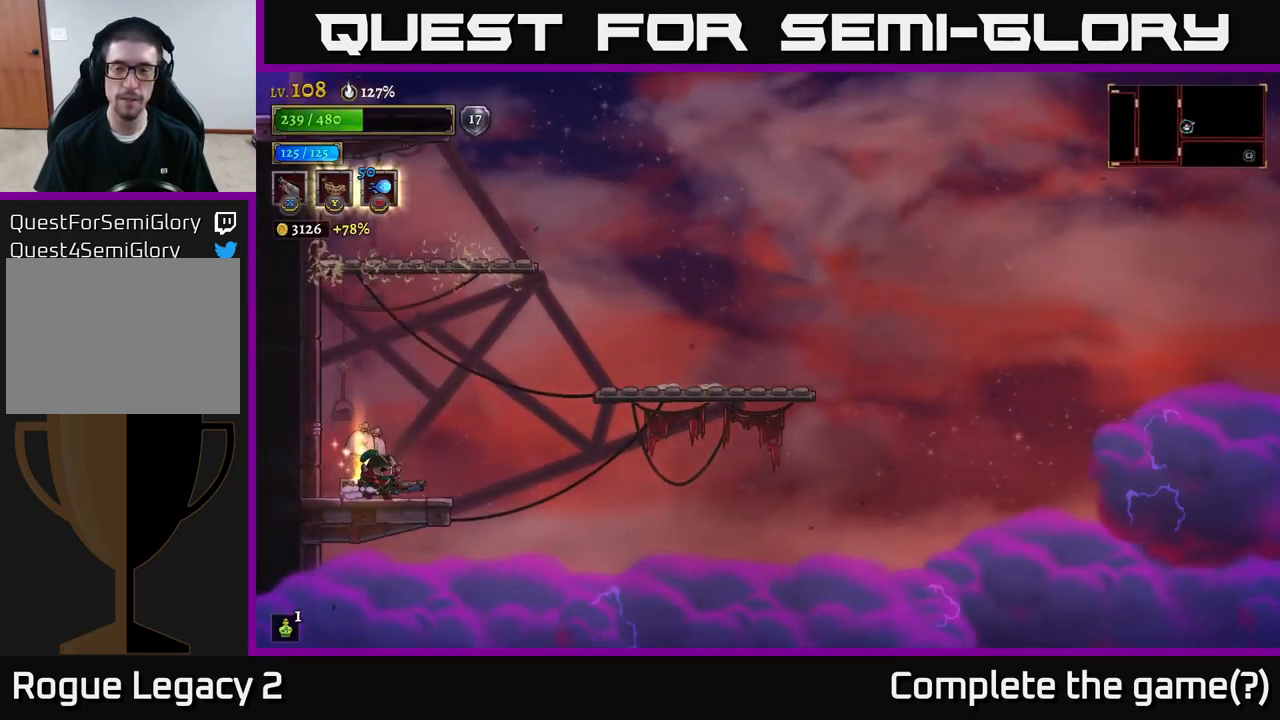
{"buttons": [], "left_stick": "right", "right_stick": "center", "events": [[17, "left_stick", "center"], [300, "left_stick", "left"], [433, "left_stick", "center"], [483, "left_stick", "right"]]}
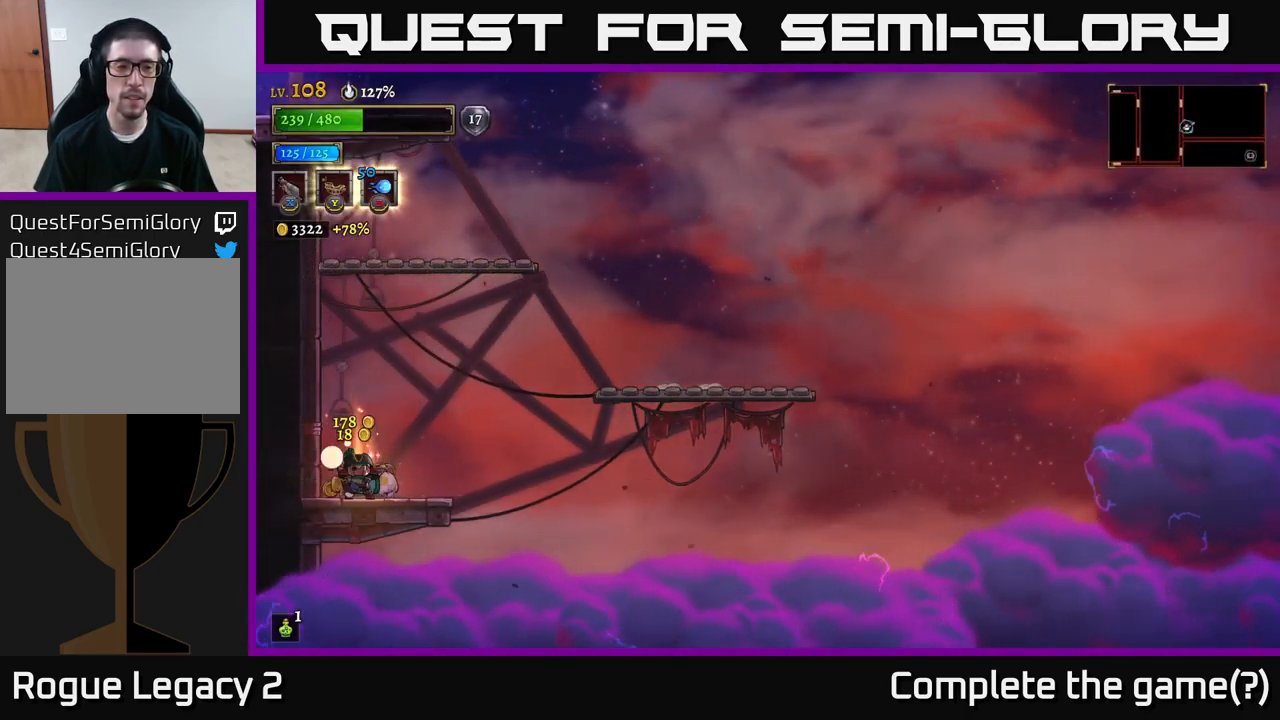
{"buttons": [], "left_stick": "right", "right_stick": "center", "events": [[167, "left_stick", "left"], [367, "left_stick", "right"]]}
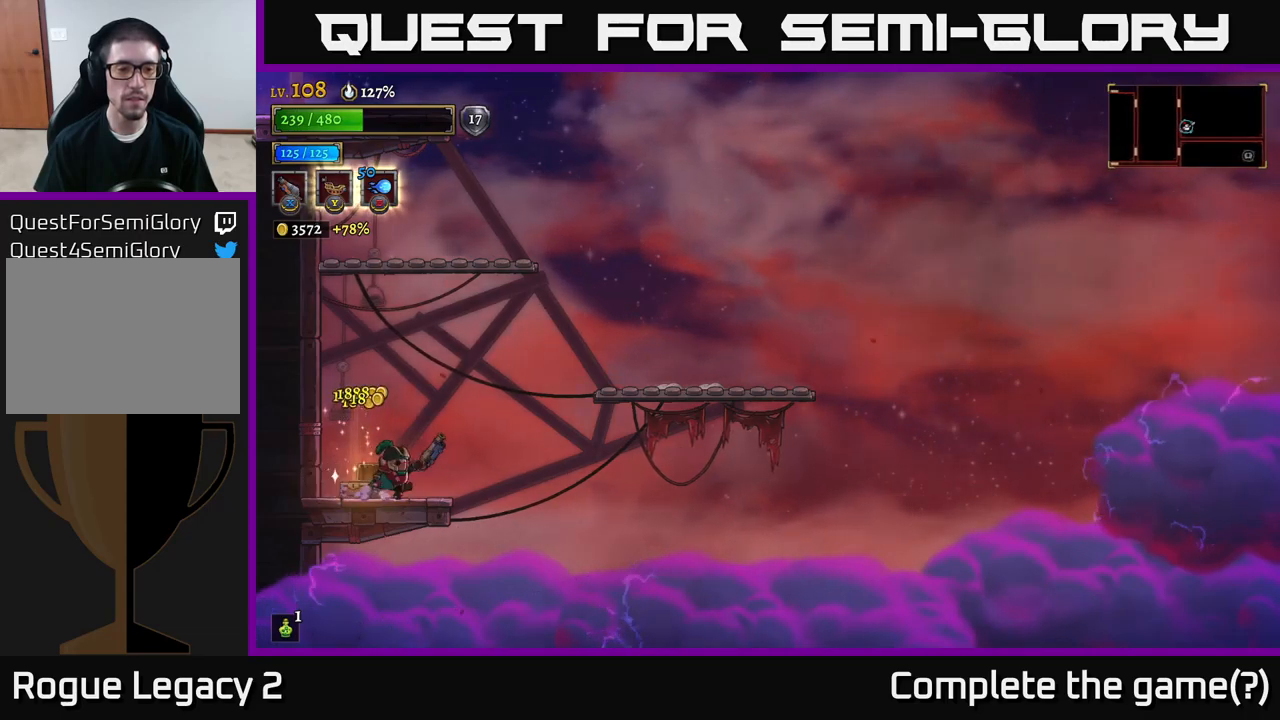
{"buttons": ["A"], "left_stick": "right", "right_stick": "center", "events": [[184, "A", "down"]]}
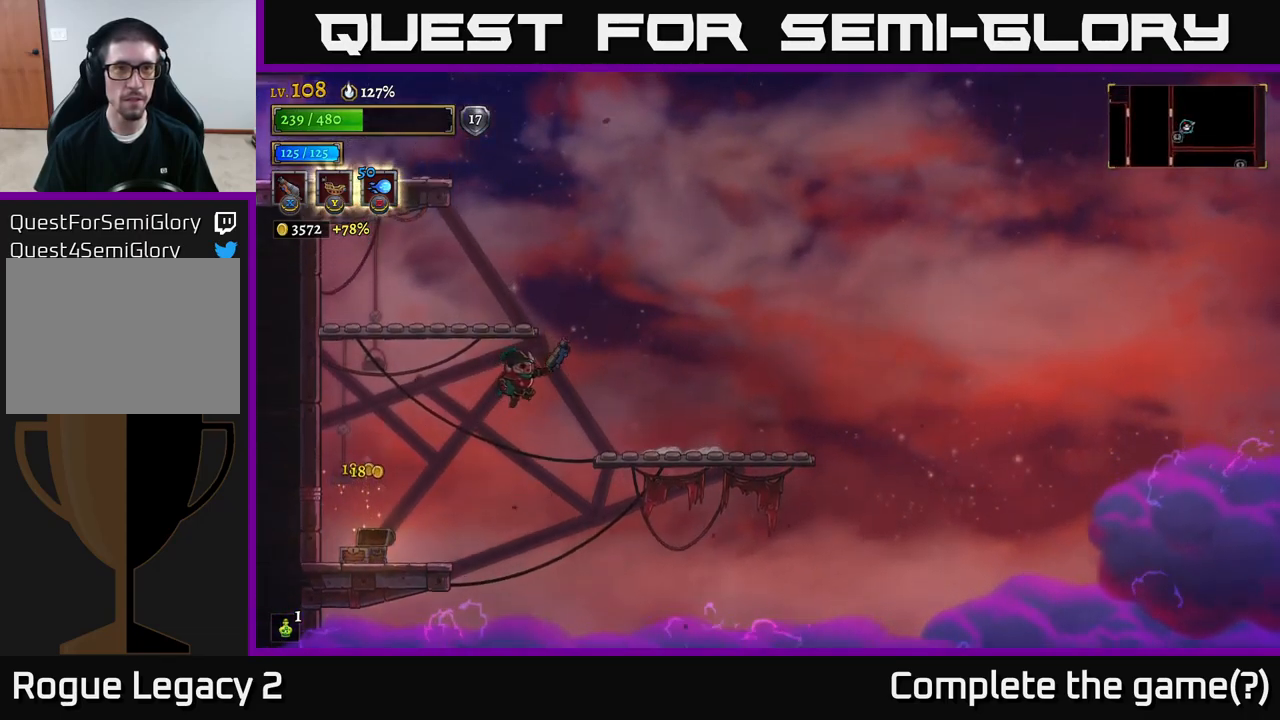
{"buttons": ["A"], "left_stick": "left", "right_stick": "center", "events": [[84, "A", "up"], [500, "A", "down"], [500, "left_stick", "left"]]}
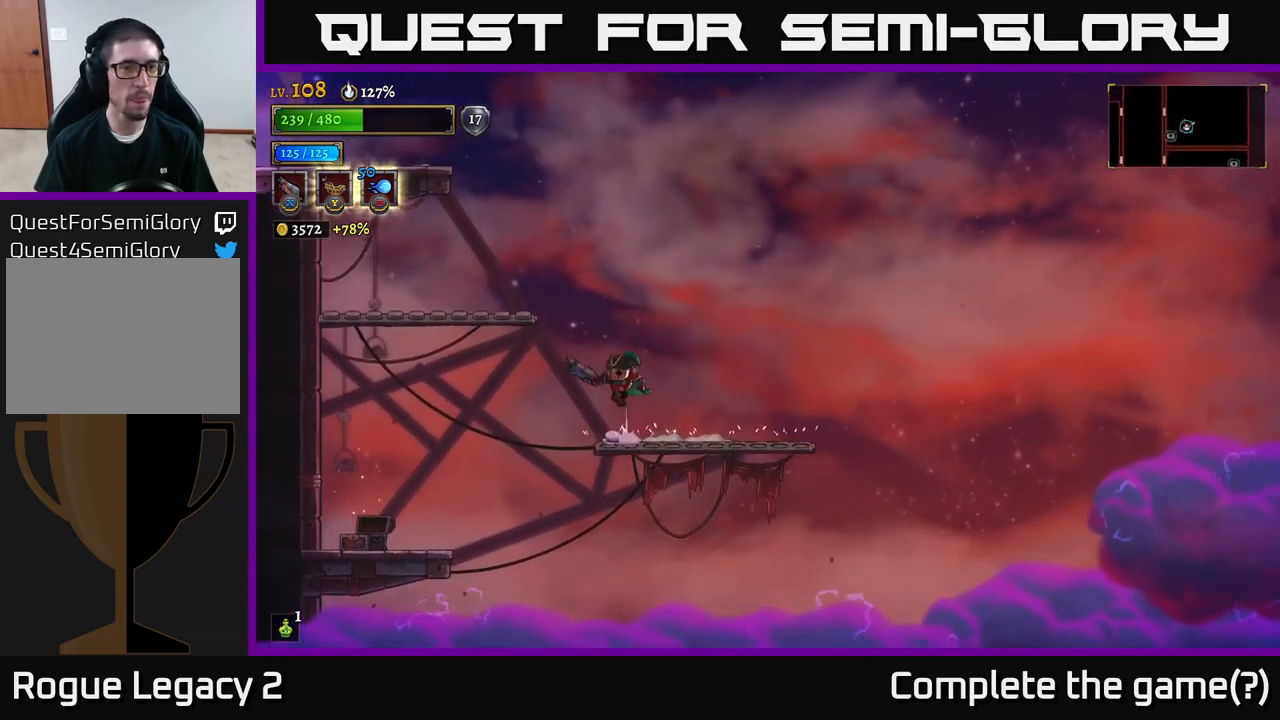
{"buttons": [], "left_stick": "left", "right_stick": "center", "events": [[250, "A", "up"]]}
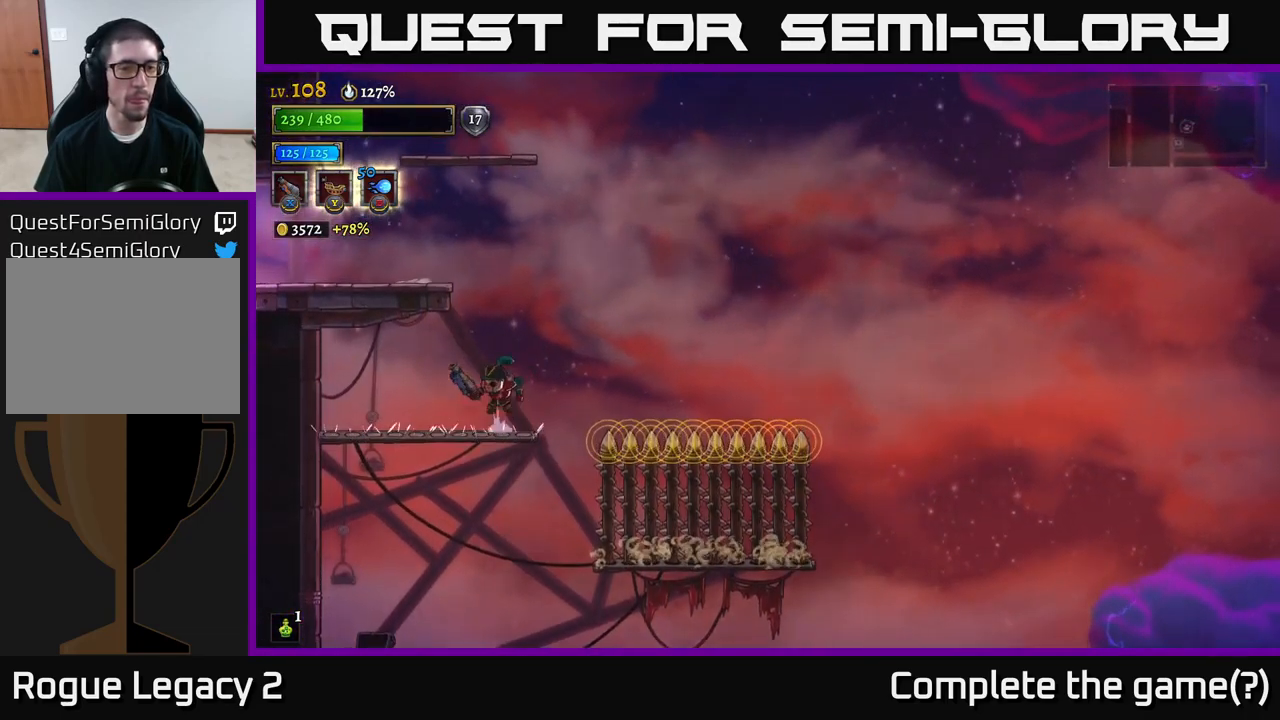
{"buttons": [], "left_stick": "left", "right_stick": "center", "events": [[34, "A", "down"], [34, "left_stick", "right"], [200, "left_stick", "left"], [267, "A", "up"], [317, "A", "down"], [434, "A", "up"]]}
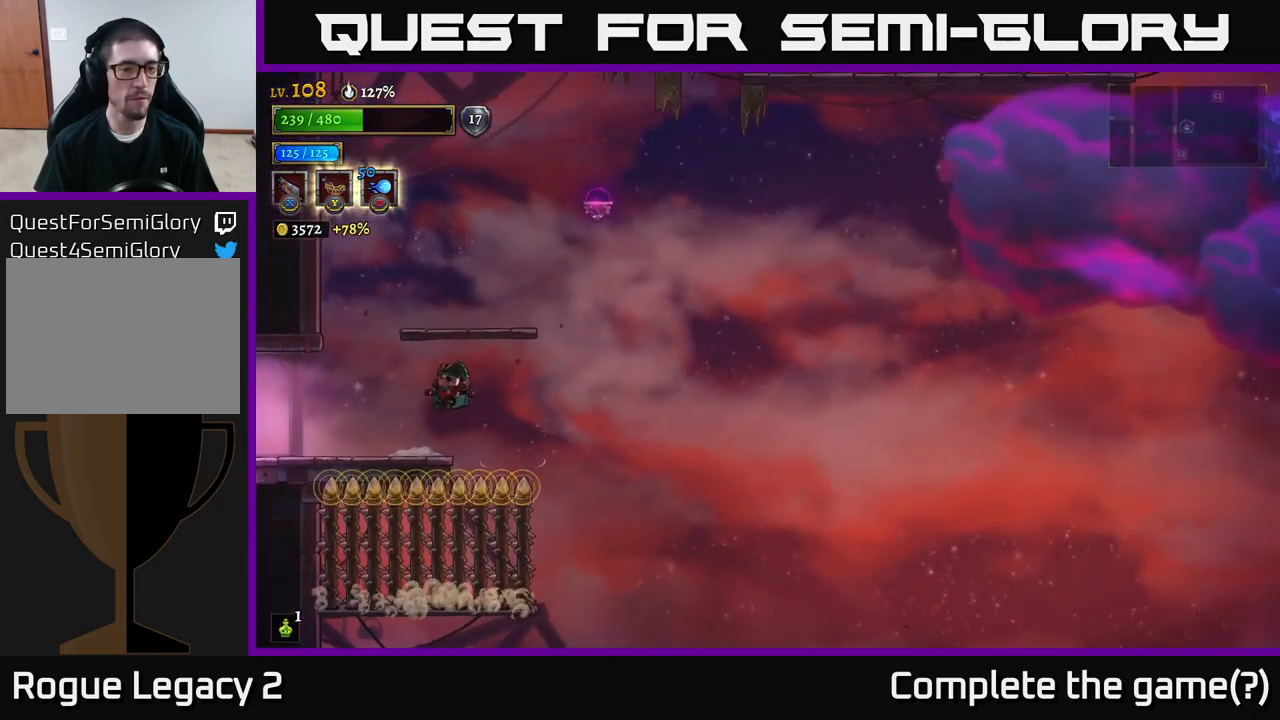
{"buttons": ["A"], "left_stick": "right", "right_stick": "center", "events": [[300, "left_stick", "center"], [334, "A", "down"], [384, "left_stick", "right"]]}